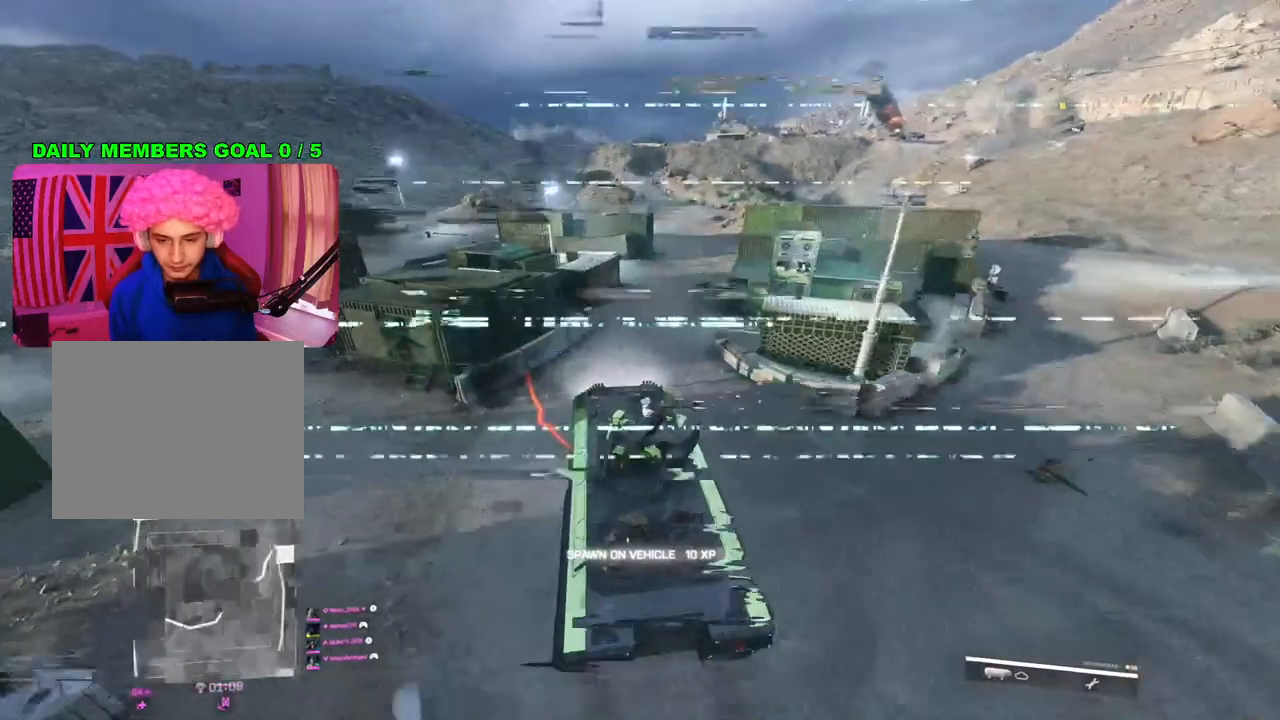
Gameplay with a controller (PlayStation layout); each line is a JSON object with the inputs held at the frame after it. "events" lists button and stick changes between this image and that frame as [ms after this image, input, new state], when the widget could be followed in between.
{"buttons": ["L2"], "left_stick": "right", "right_stick": "center", "events": [[383, "L2", "down"]]}
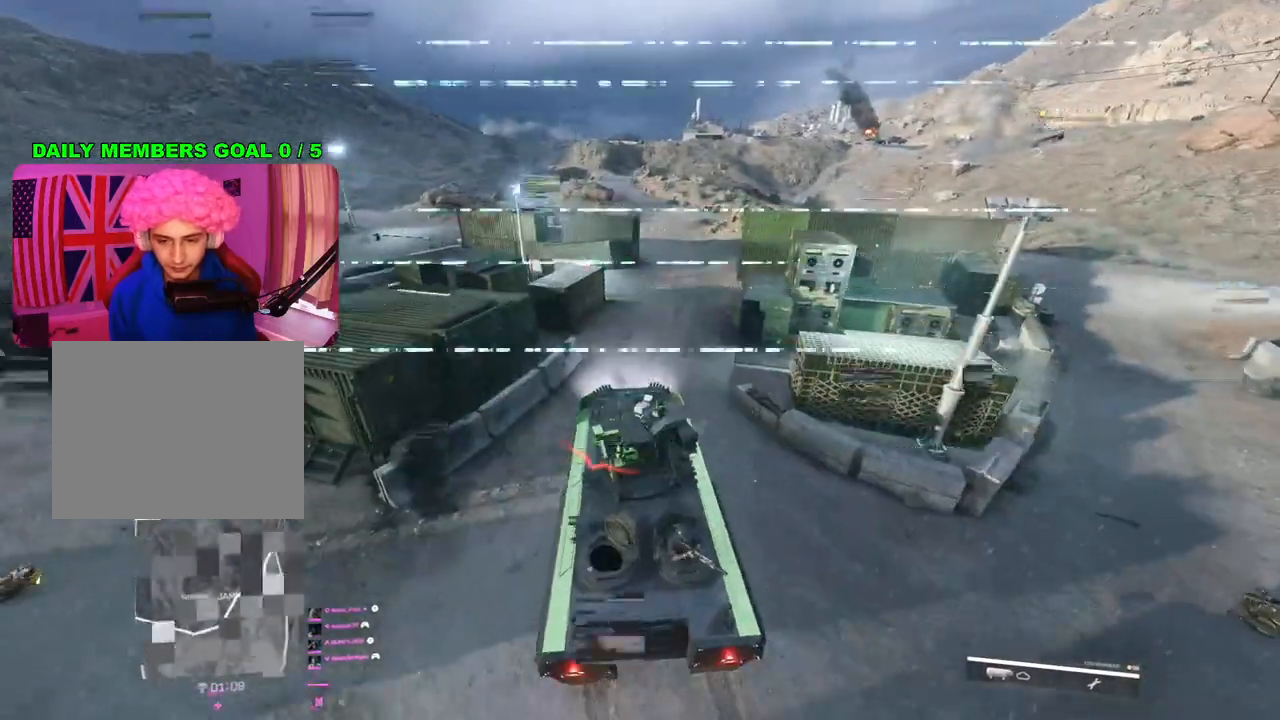
{"buttons": ["L2"], "left_stick": "center", "right_stick": "center", "events": [[167, "left_stick", "center"], [233, "left_stick", "left"], [350, "left_stick", "center"]]}
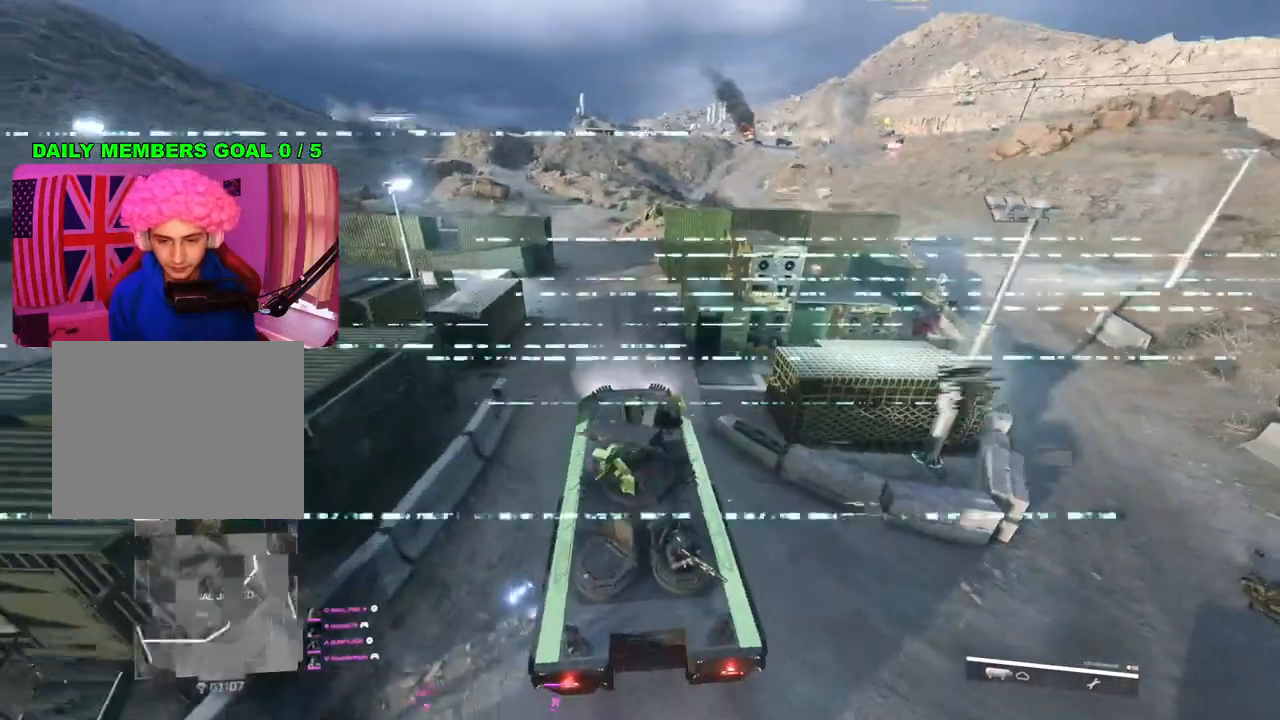
{"buttons": [], "left_stick": "center", "right_stick": "center", "events": [[300, "L2", "up"]]}
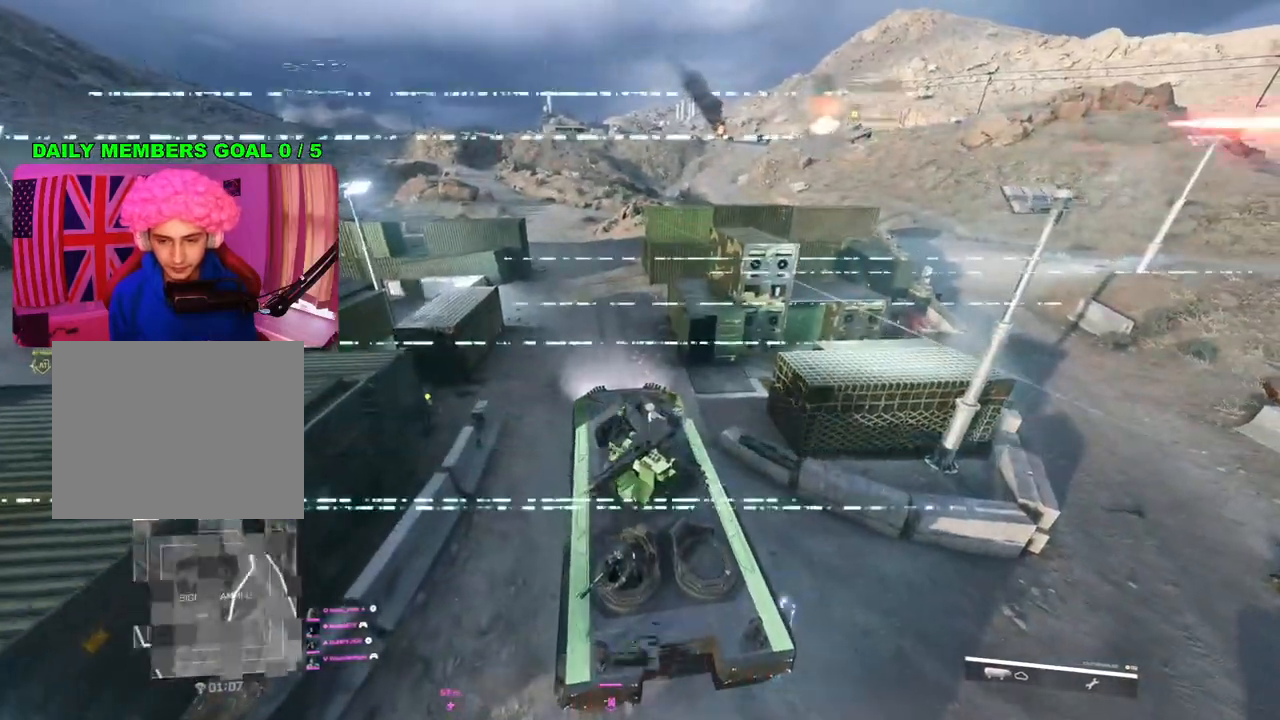
{"buttons": [], "left_stick": "left", "right_stick": "left", "events": [[83, "left_stick", "left"], [350, "right_stick", "left"]]}
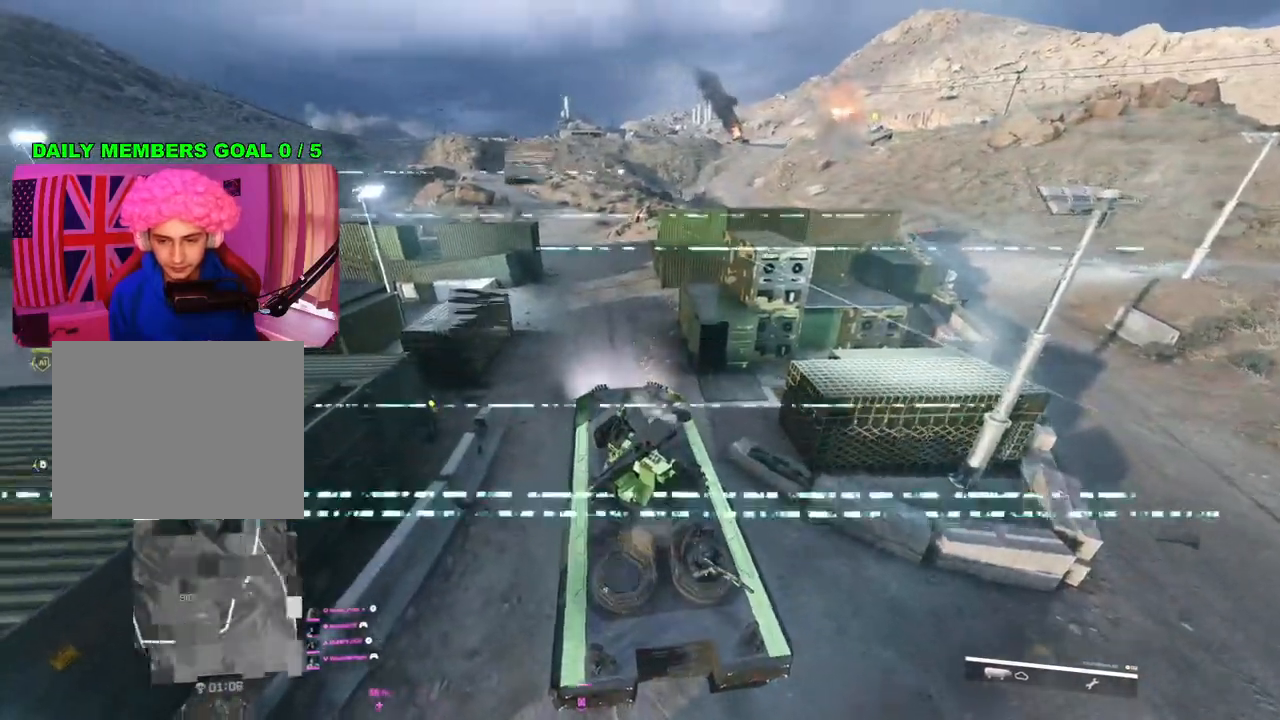
{"buttons": [], "left_stick": "left", "right_stick": "center", "events": [[50, "right_stick", "center"]]}
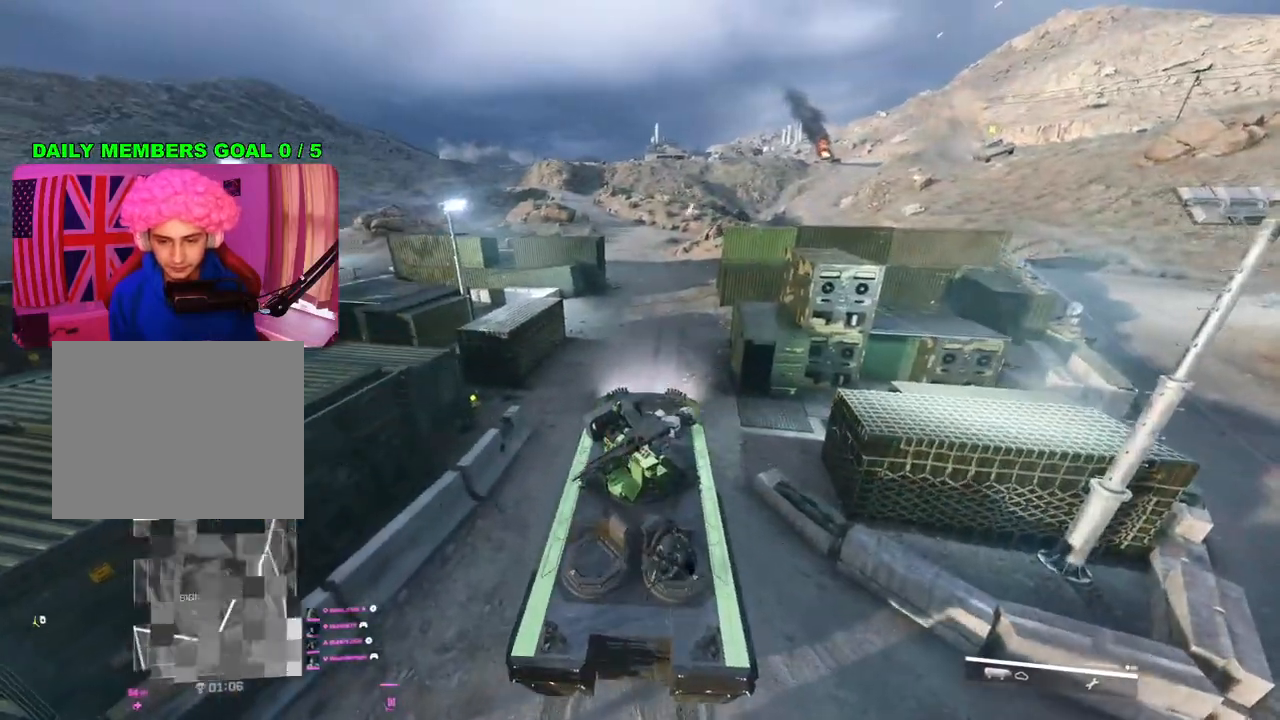
{"buttons": [], "left_stick": "center", "right_stick": "center", "events": [[83, "left_stick", "center"], [233, "left_stick", "right"], [417, "left_stick", "center"]]}
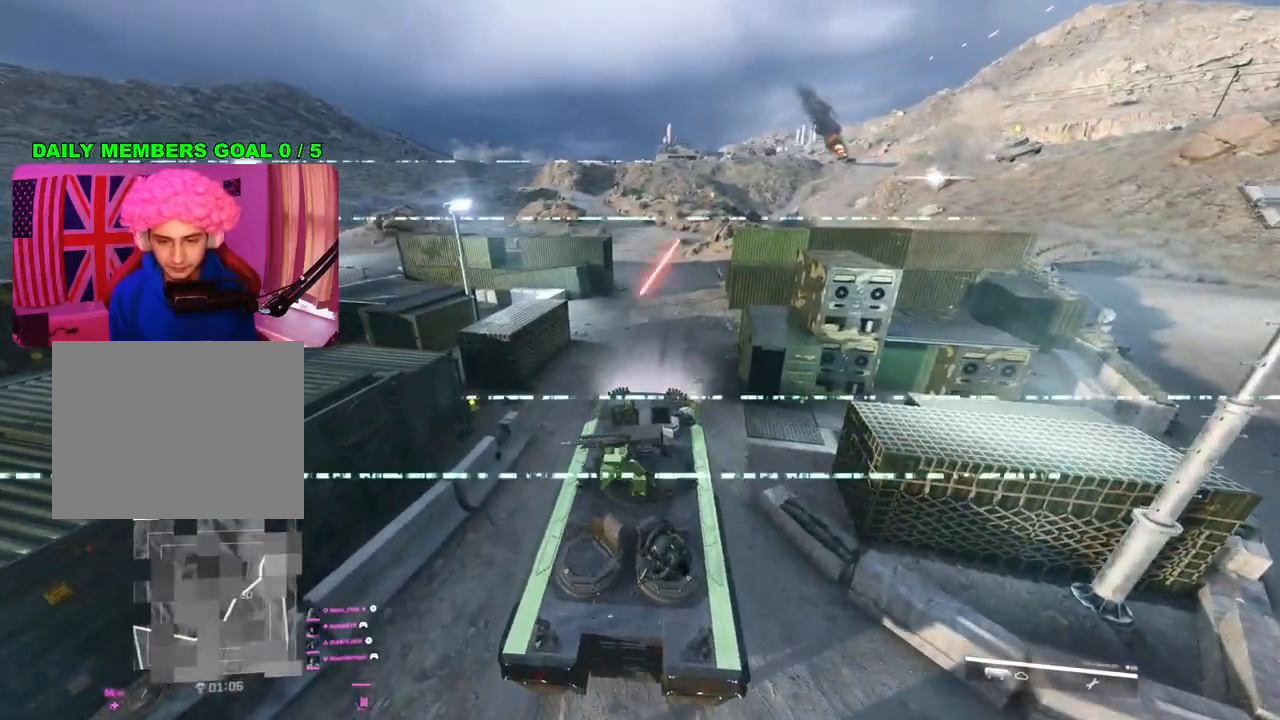
{"buttons": [], "left_stick": "center", "right_stick": "center", "events": [[200, "L2", "down"], [317, "left_stick", "left"], [400, "L2", "up"], [417, "left_stick", "center"]]}
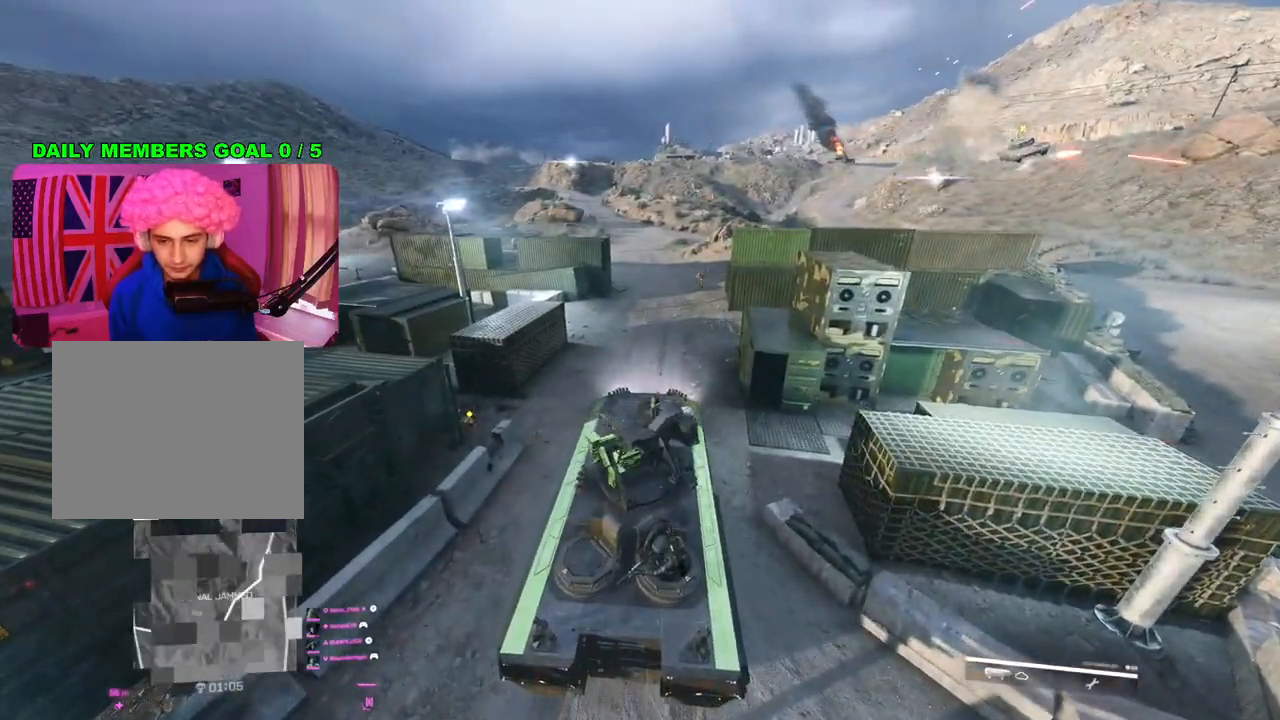
{"buttons": ["L2"], "left_stick": "left", "right_stick": "center", "events": [[17, "left_stick", "down"], [217, "left_stick", "center"], [283, "left_stick", "left"], [333, "L2", "down"]]}
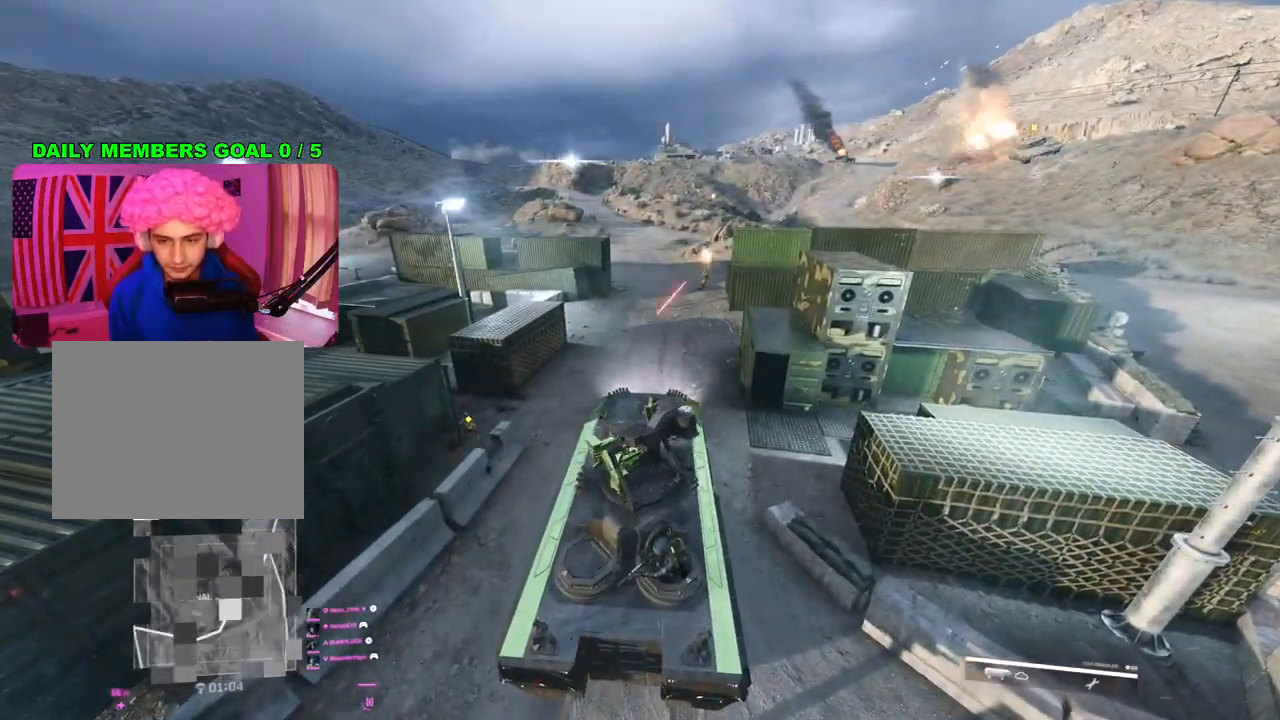
{"buttons": [], "left_stick": "center", "right_stick": "center", "events": [[50, "L2", "up"], [400, "left_stick", "center"]]}
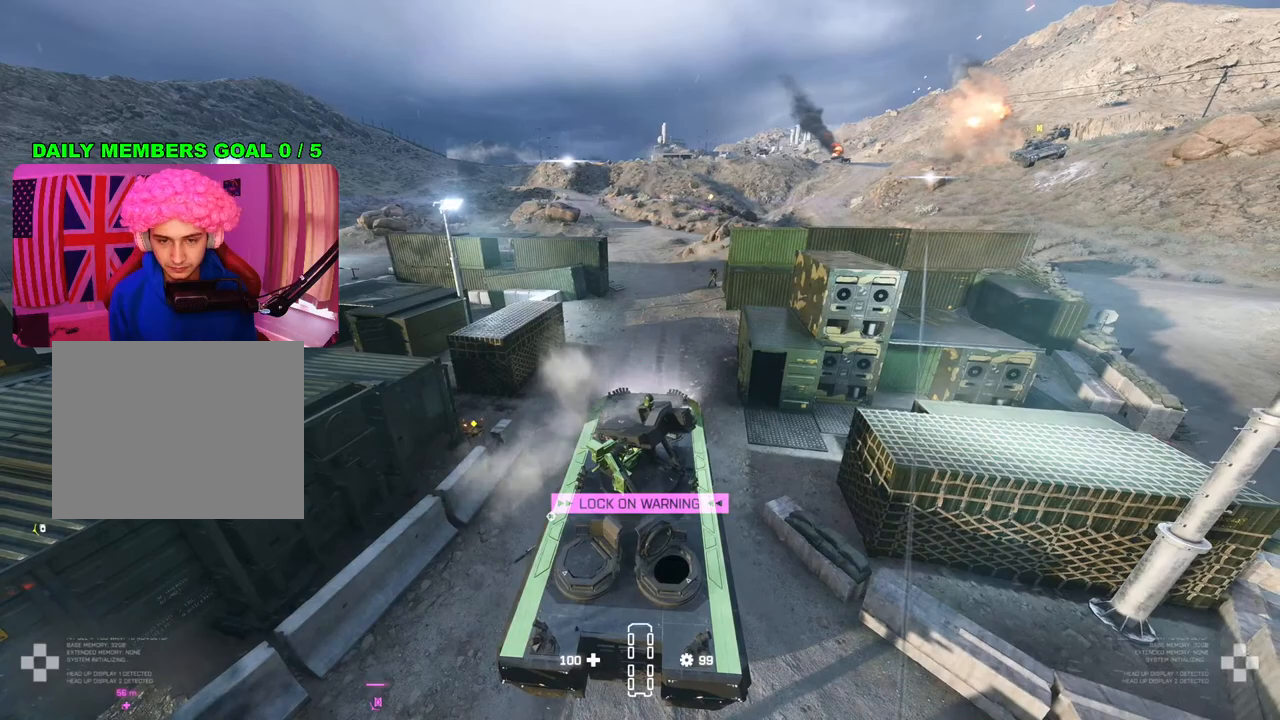
{"buttons": [], "left_stick": "center", "right_stick": "center", "events": [[17, "R2", "down"], [117, "R2", "up"]]}
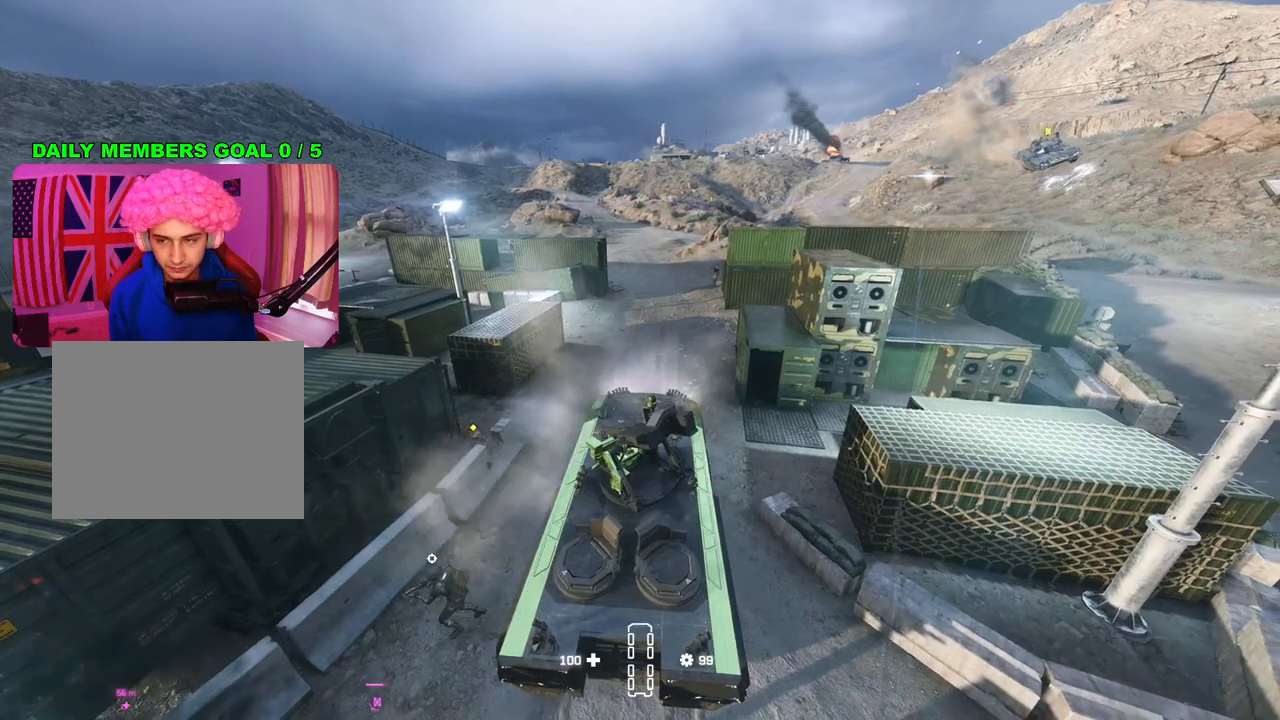
{"buttons": [], "left_stick": "left", "right_stick": "center", "events": [[17, "left_stick", "left"]]}
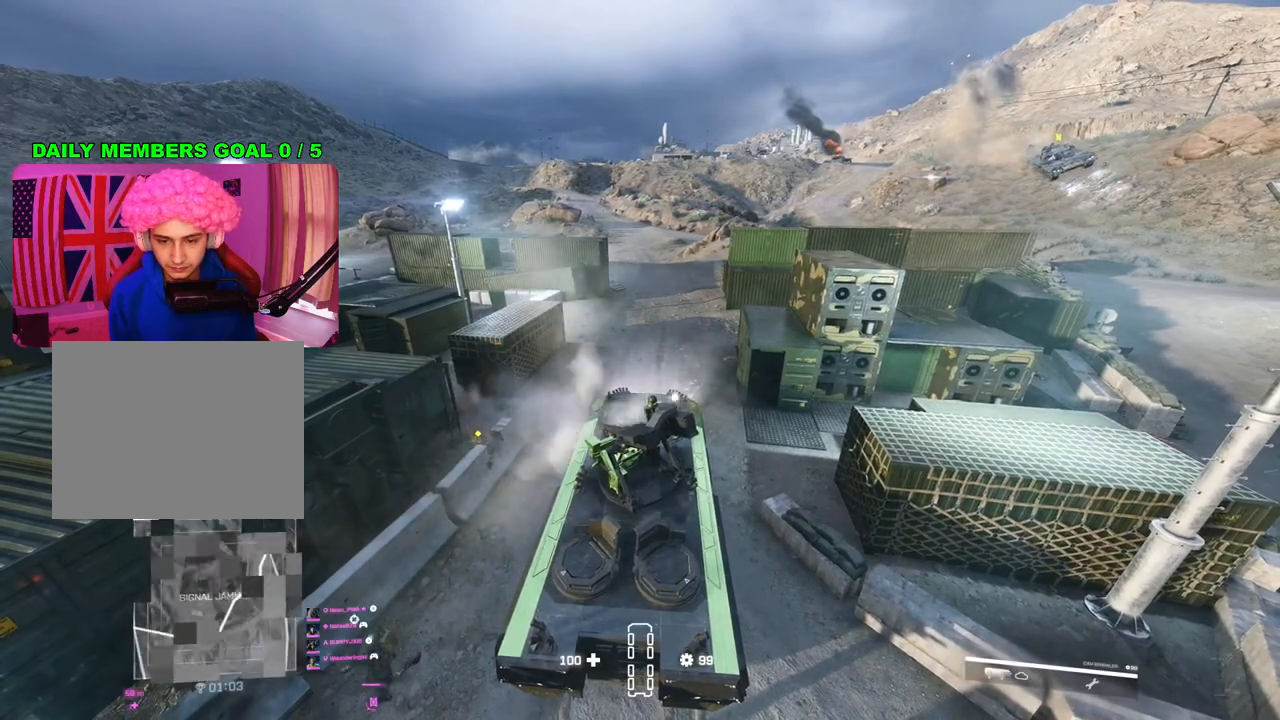
{"buttons": [], "left_stick": "left", "right_stick": "center", "events": []}
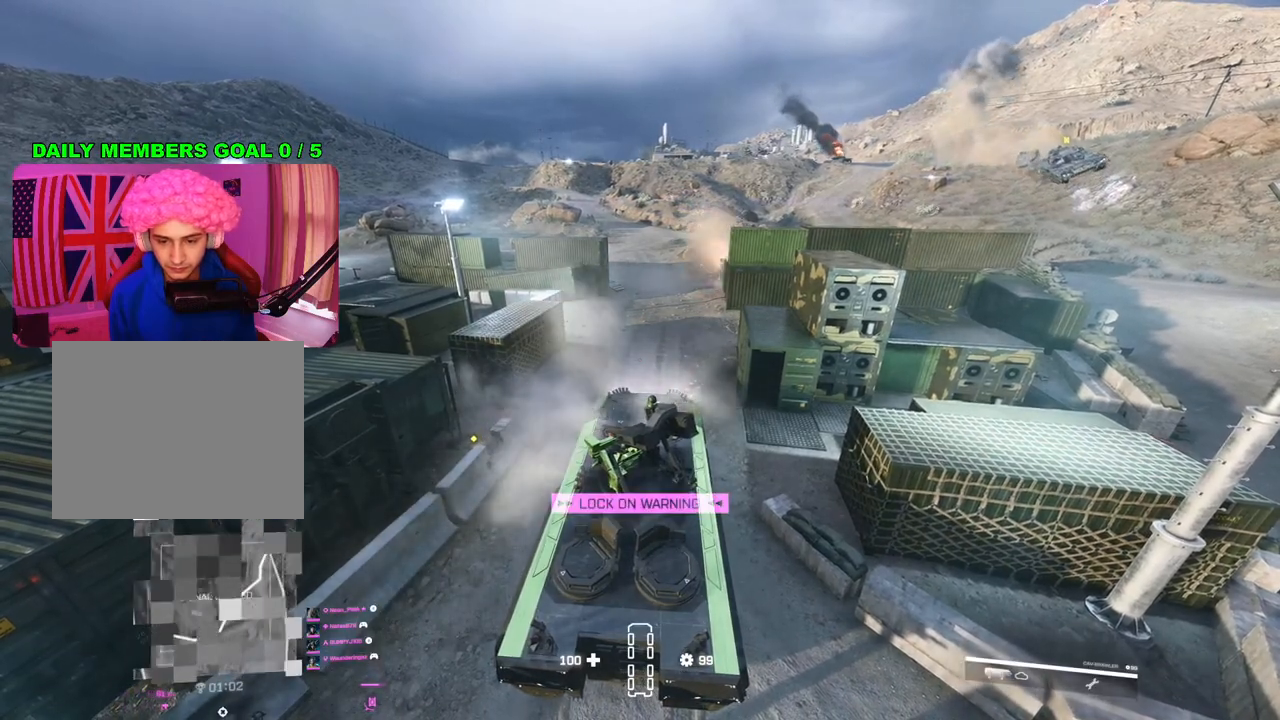
{"buttons": [], "left_stick": "center", "right_stick": "center", "events": [[483, "left_stick", "center"]]}
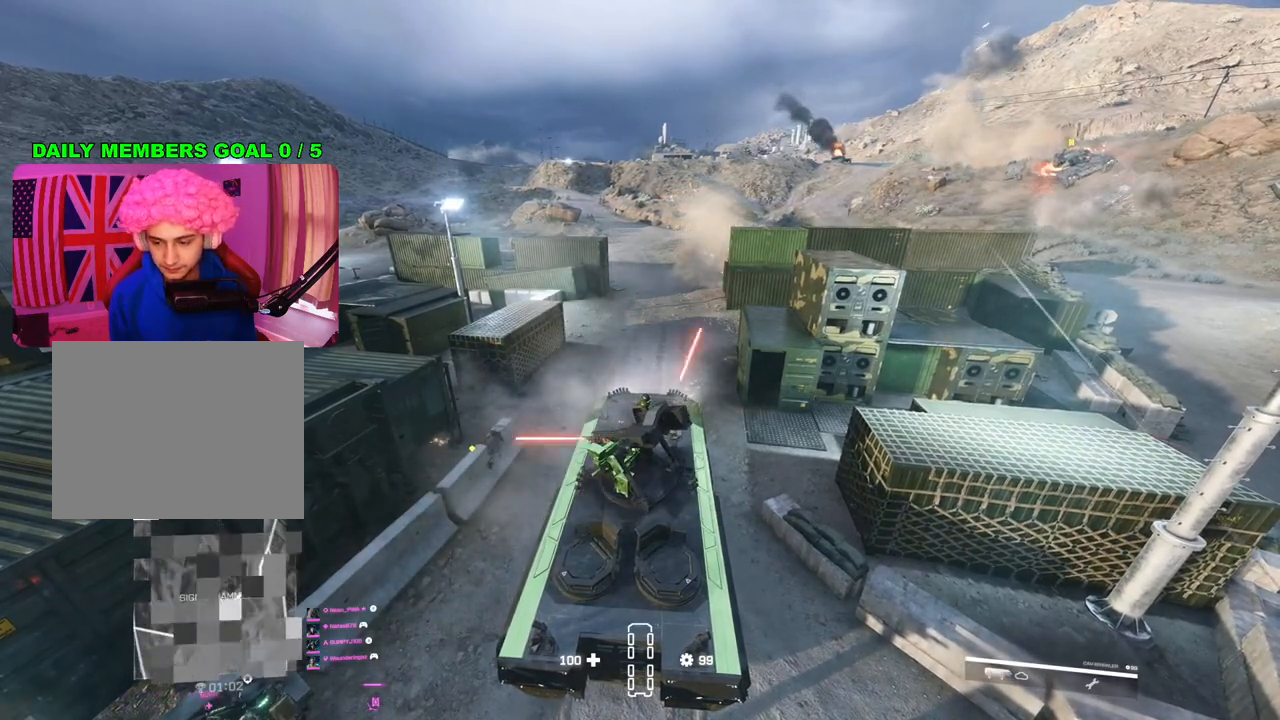
{"buttons": [], "left_stick": "center", "right_stick": "center", "events": []}
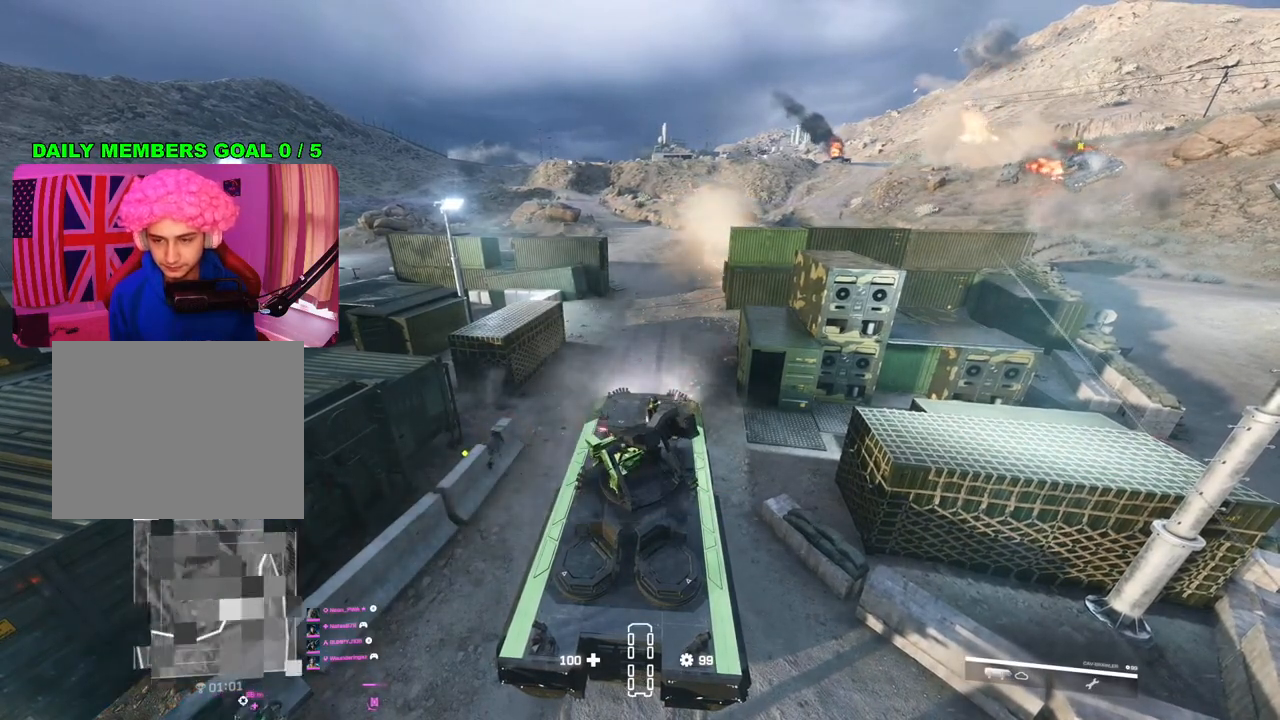
{"buttons": [], "left_stick": "center", "right_stick": "center", "events": []}
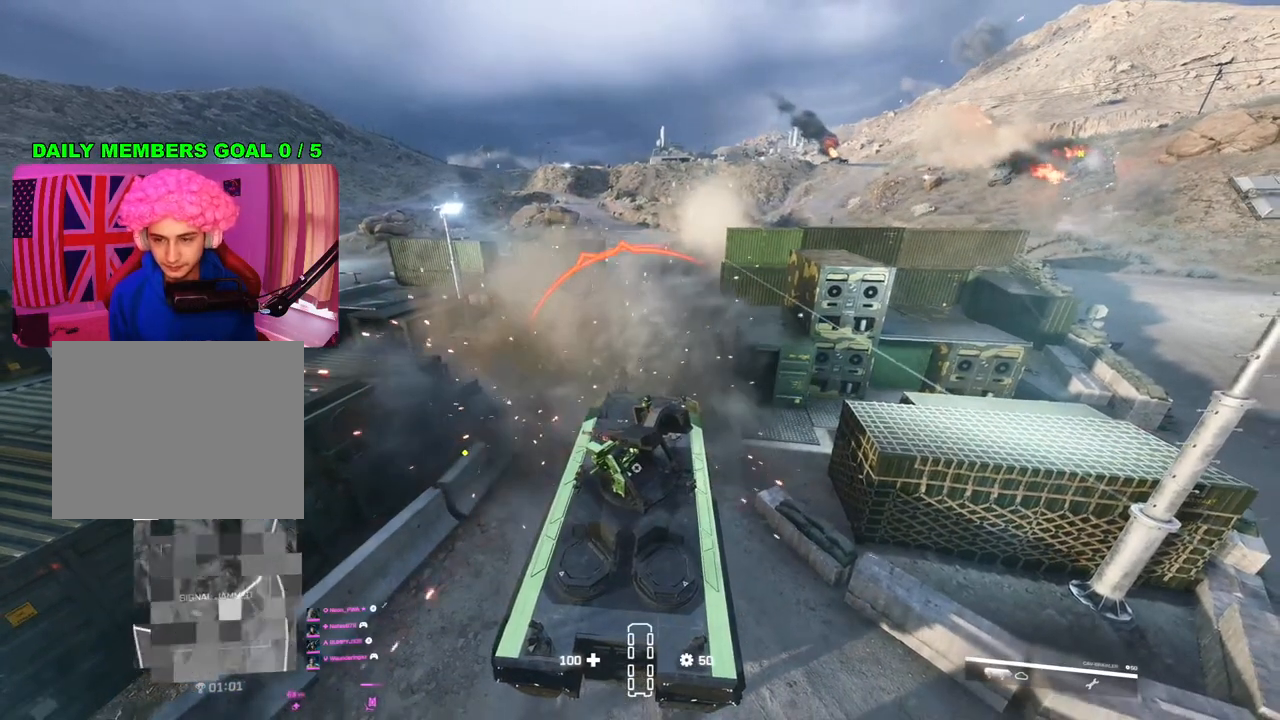
{"buttons": ["DPAD_LEFT"], "left_stick": "center", "right_stick": "center", "events": [[433, "DPAD_LEFT", "down"]]}
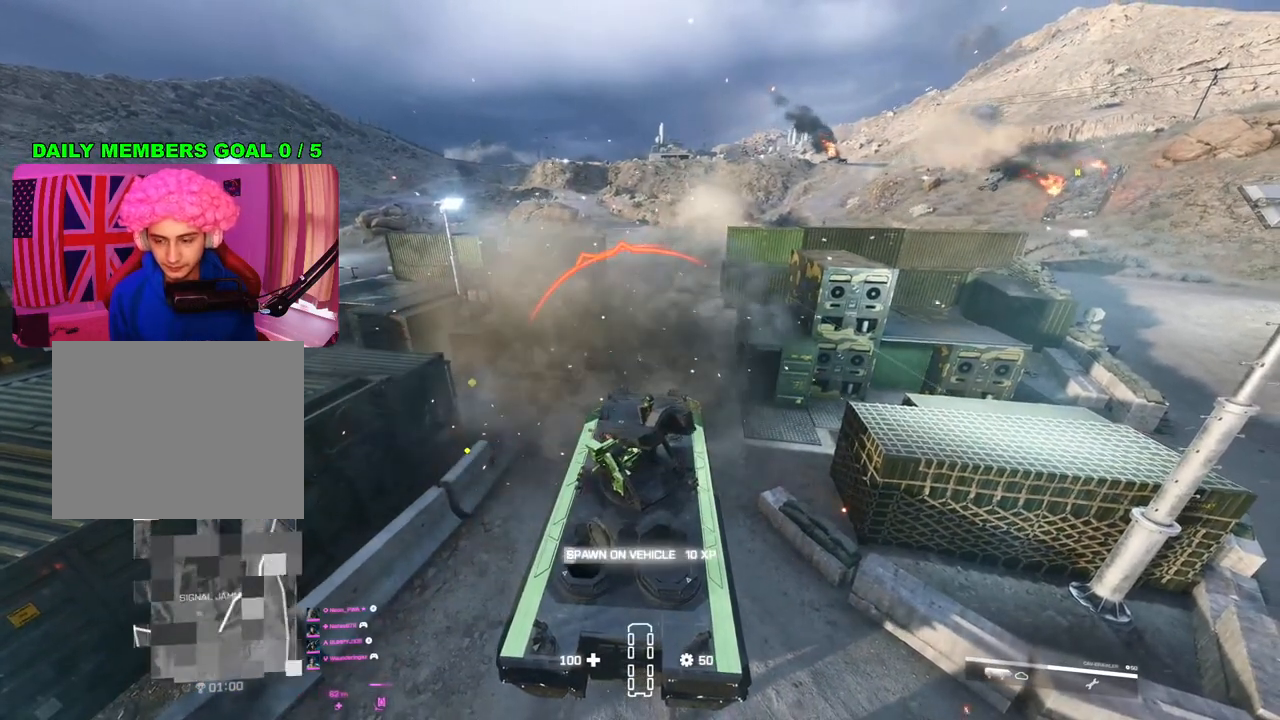
{"buttons": [], "left_stick": "center", "right_stick": "right", "events": [[50, "DPAD_LEFT", "up"], [150, "right_stick", "right"], [300, "DPAD_RIGHT", "down"], [417, "DPAD_RIGHT", "up"]]}
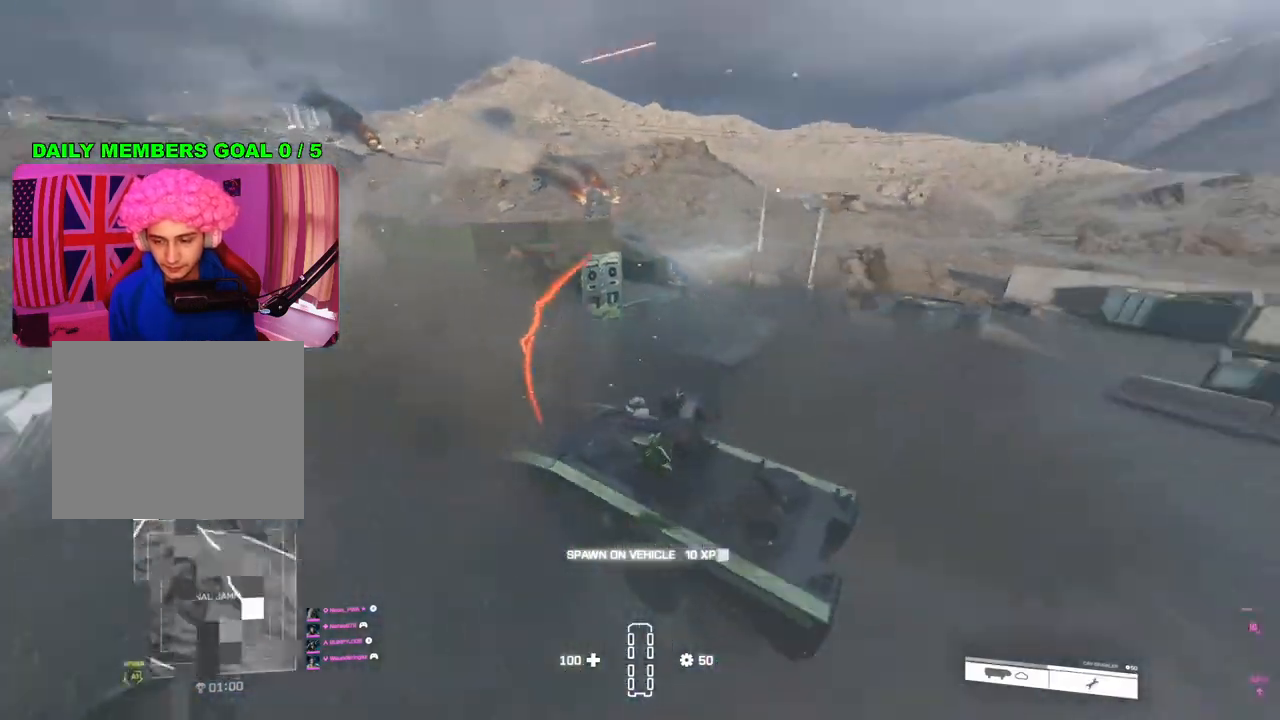
{"buttons": ["L2"], "left_stick": "center", "right_stick": "right", "events": [[117, "L2", "down"]]}
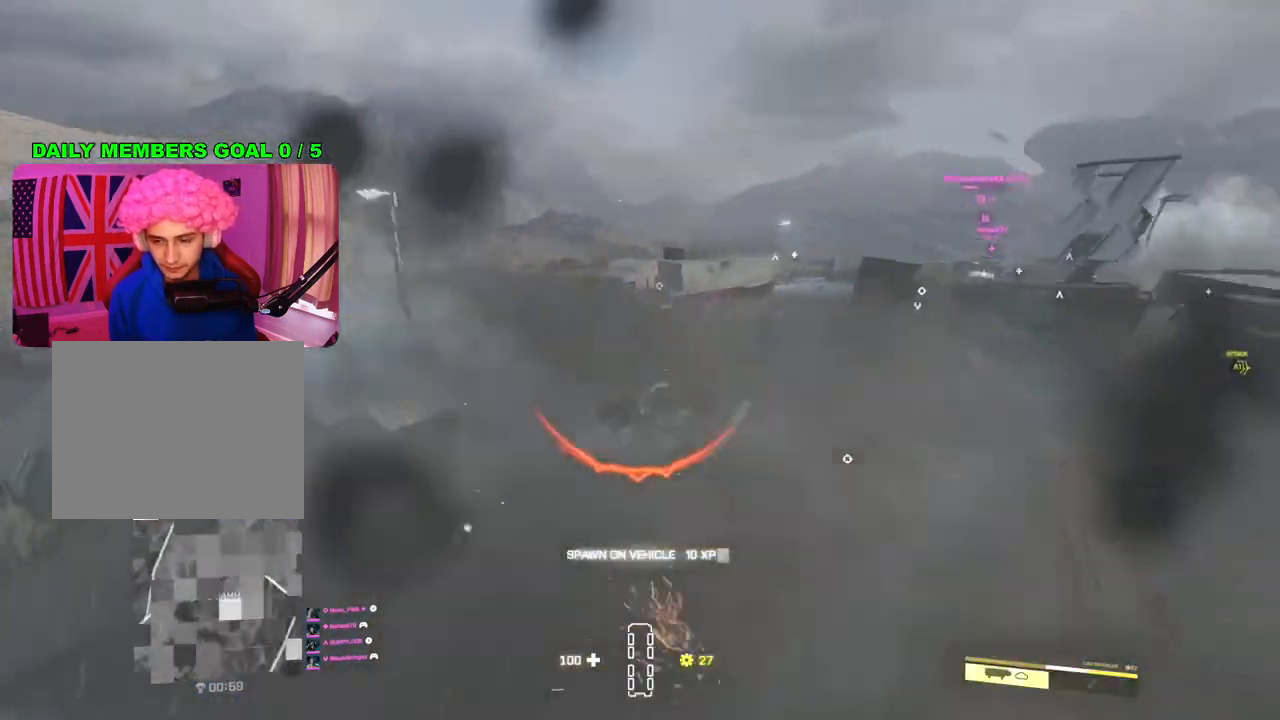
{"buttons": ["L2"], "left_stick": "right", "right_stick": "center", "events": [[150, "right_stick", "center"], [267, "left_stick", "right"]]}
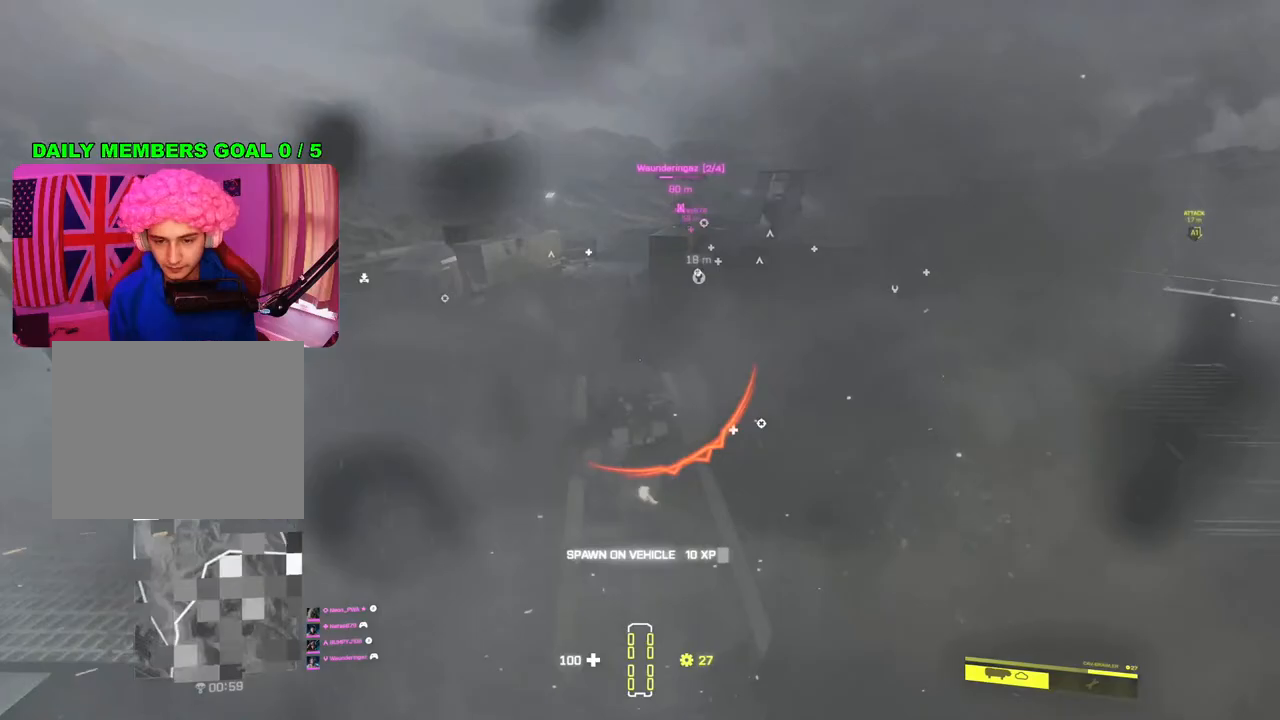
{"buttons": ["L2"], "left_stick": "left", "right_stick": "center", "events": [[267, "left_stick", "center"], [450, "left_stick", "left"]]}
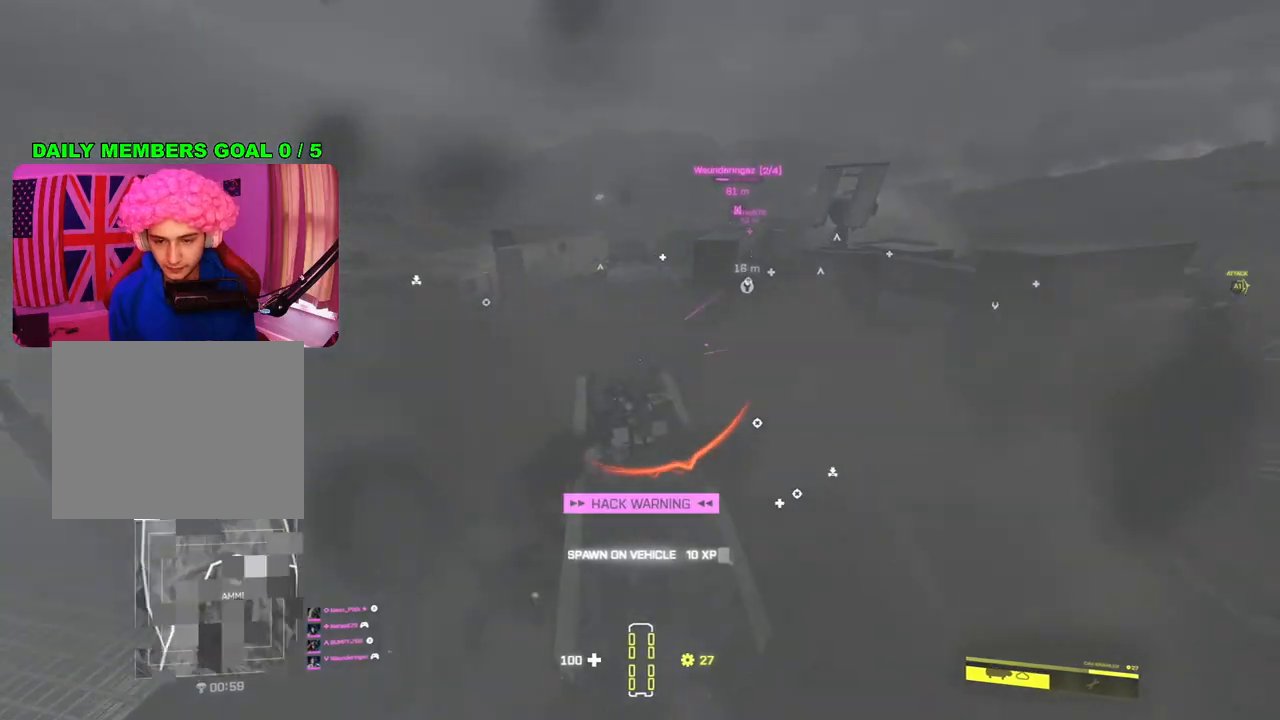
{"buttons": ["L2"], "left_stick": "center", "right_stick": "center", "events": [[283, "left_stick", "center"]]}
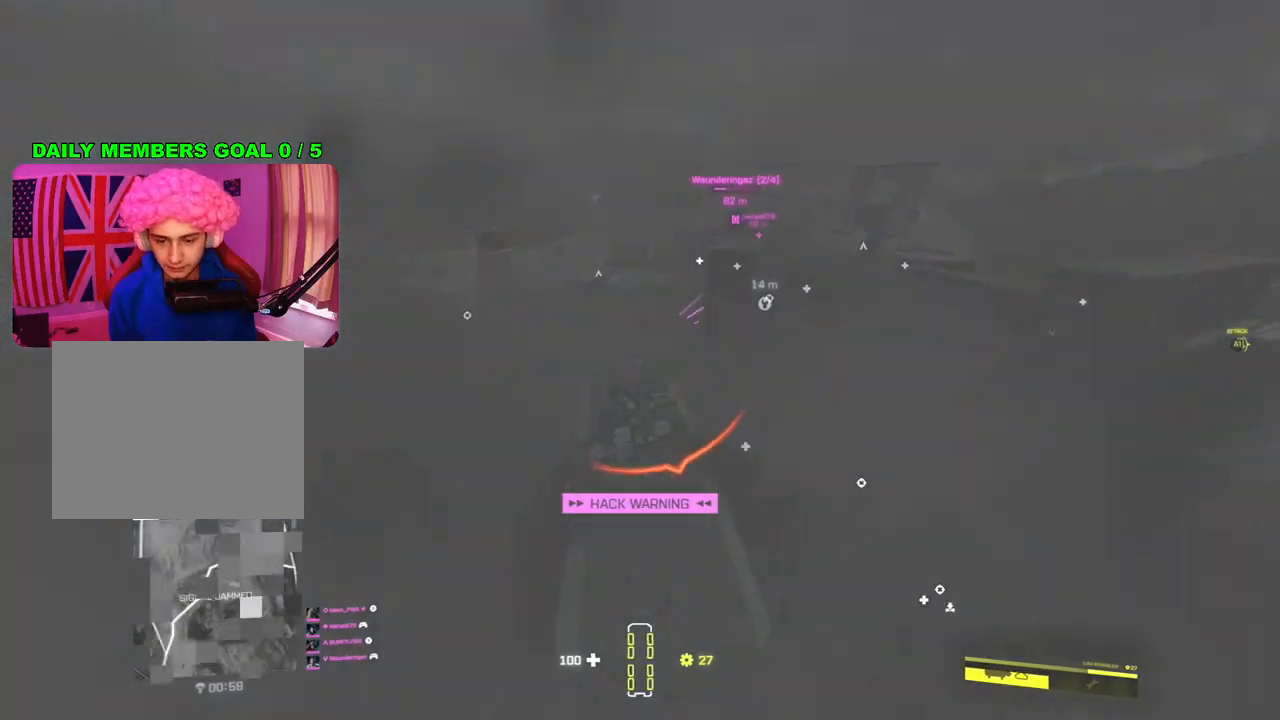
{"buttons": ["L2"], "left_stick": "left", "right_stick": "center", "events": [[17, "left_stick", "left"], [150, "left_stick", "center"], [317, "left_stick", "left"]]}
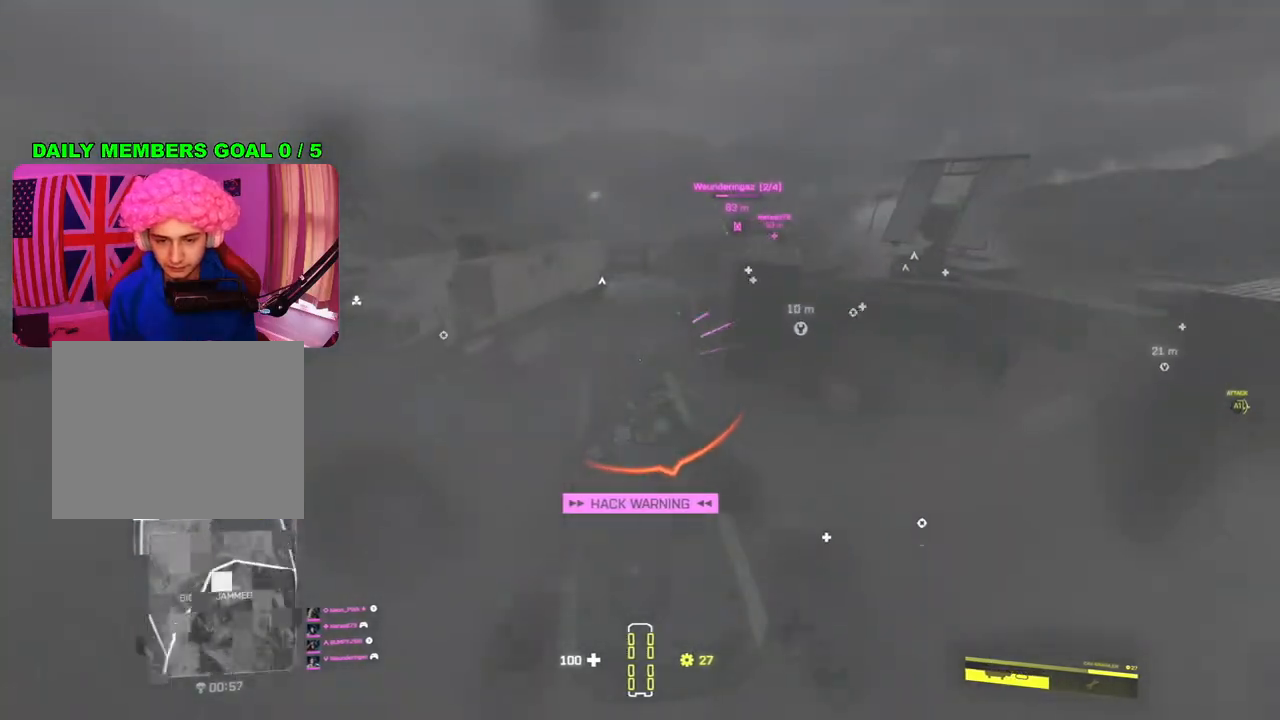
{"buttons": ["L2"], "left_stick": "center", "right_stick": "center", "events": [[67, "left_stick", "center"]]}
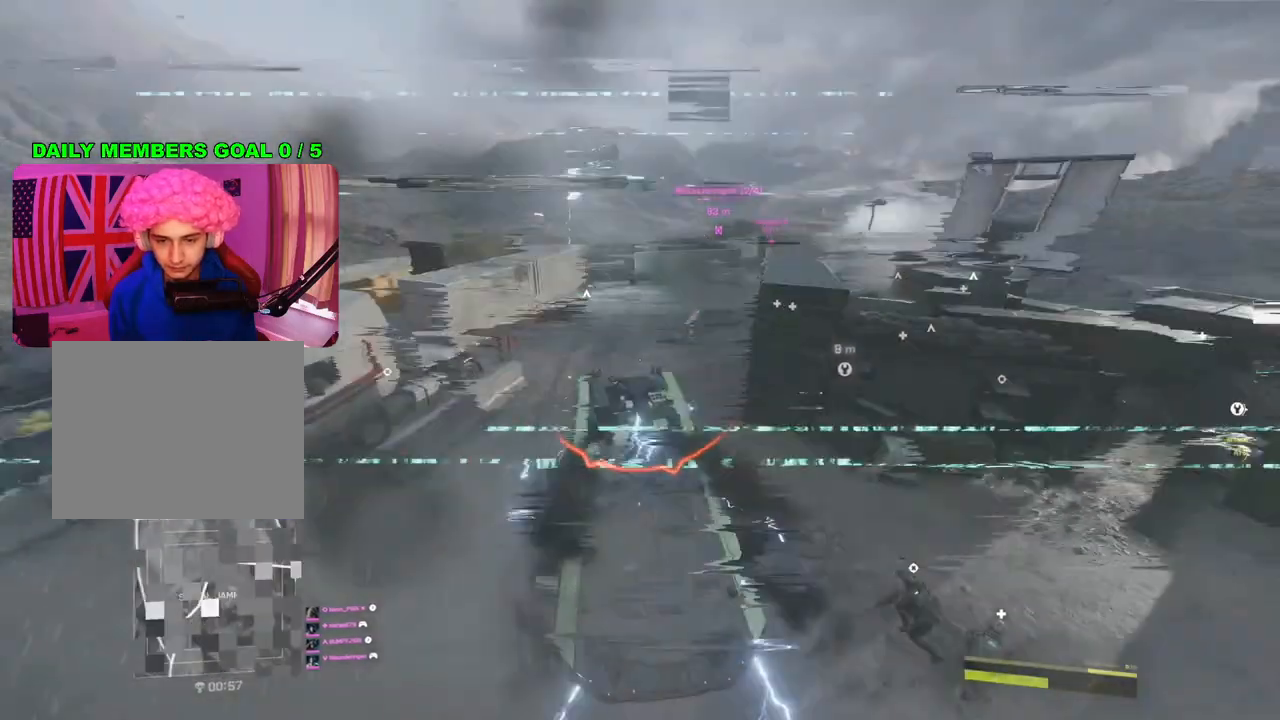
{"buttons": ["L2"], "left_stick": "center", "right_stick": "center", "events": [[117, "left_stick", "left"], [333, "left_stick", "center"]]}
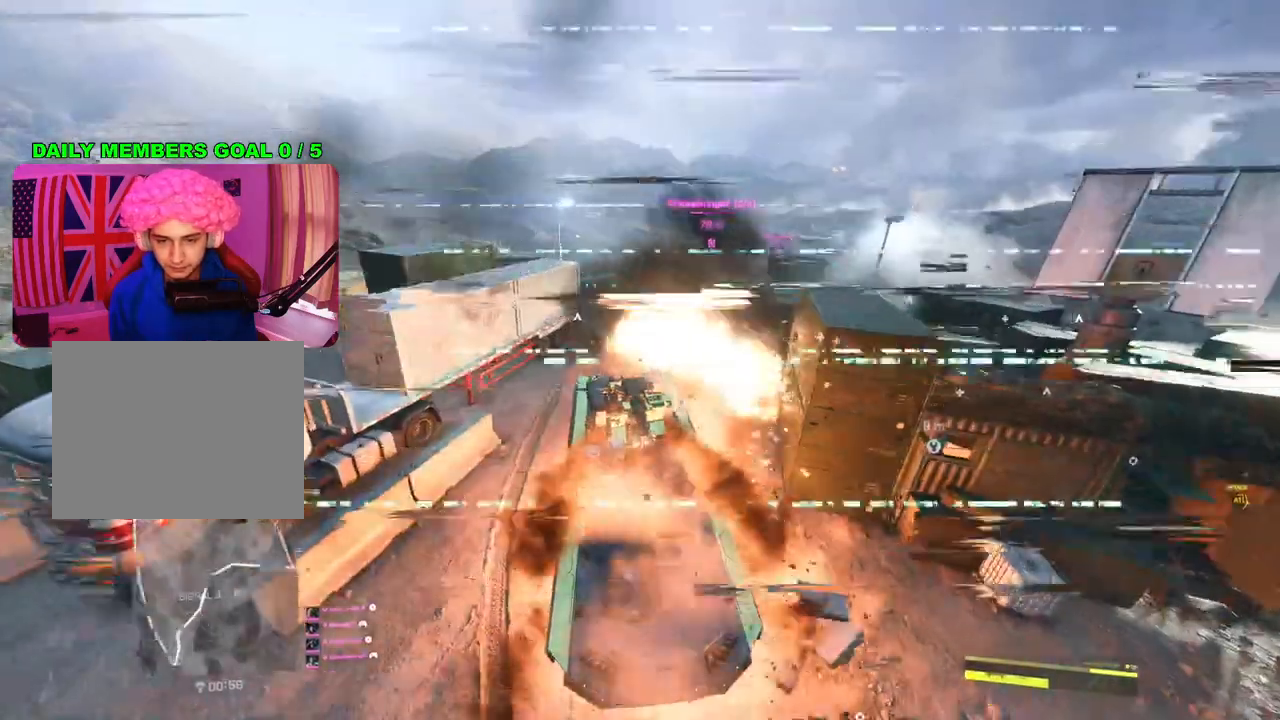
{"buttons": ["L2"], "left_stick": "left", "right_stick": "center", "events": [[417, "left_stick", "left"]]}
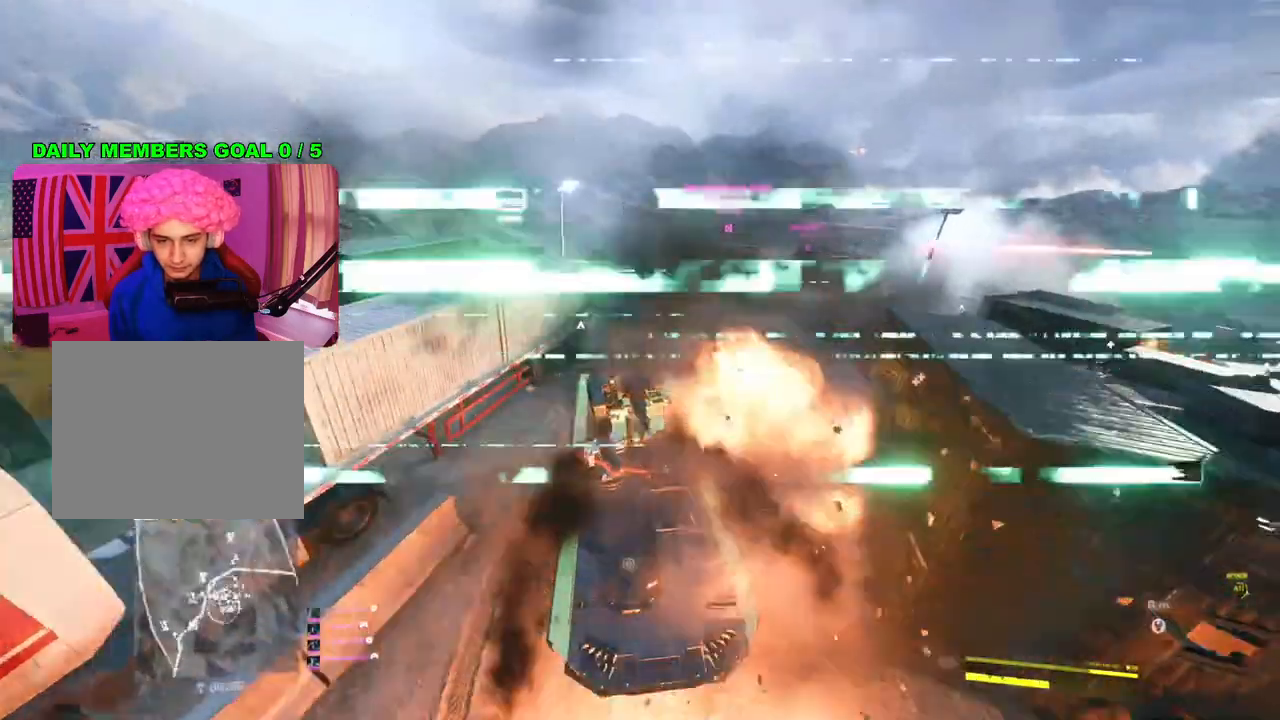
{"buttons": ["L2"], "left_stick": "center", "right_stick": "center", "events": [[83, "left_stick", "center"], [350, "left_stick", "left"], [500, "left_stick", "center"]]}
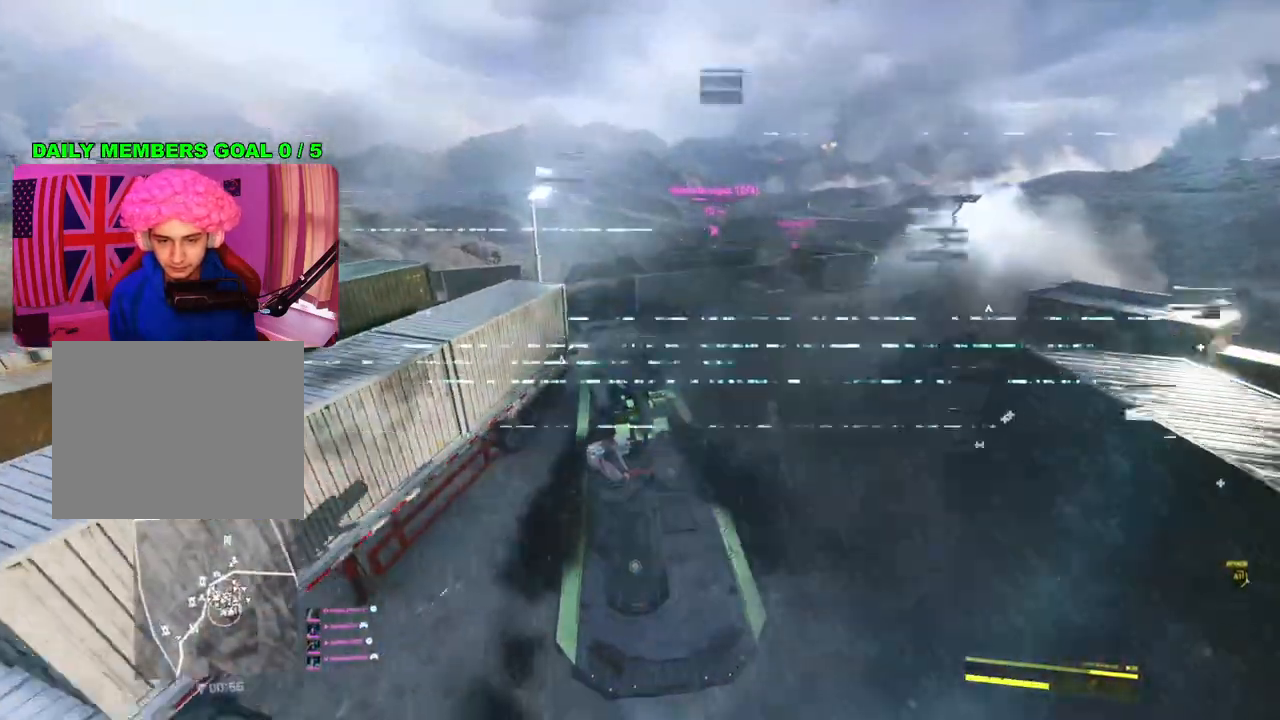
{"buttons": ["L2"], "left_stick": "right", "right_stick": "center", "events": [[17, "left_stick", "left"], [33, "left_stick", "center"], [283, "left_stick", "right"]]}
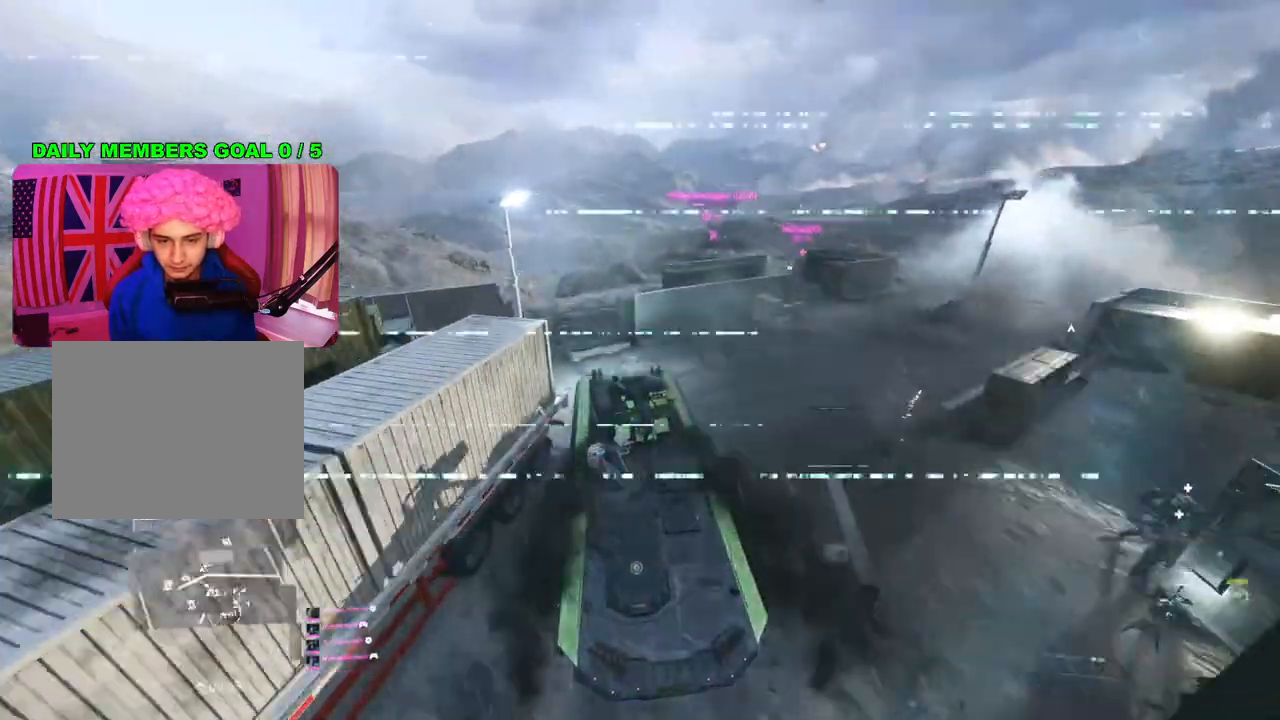
{"buttons": ["L2"], "left_stick": "center", "right_stick": "center", "events": [[283, "left_stick", "left"], [367, "left_stick", "center"]]}
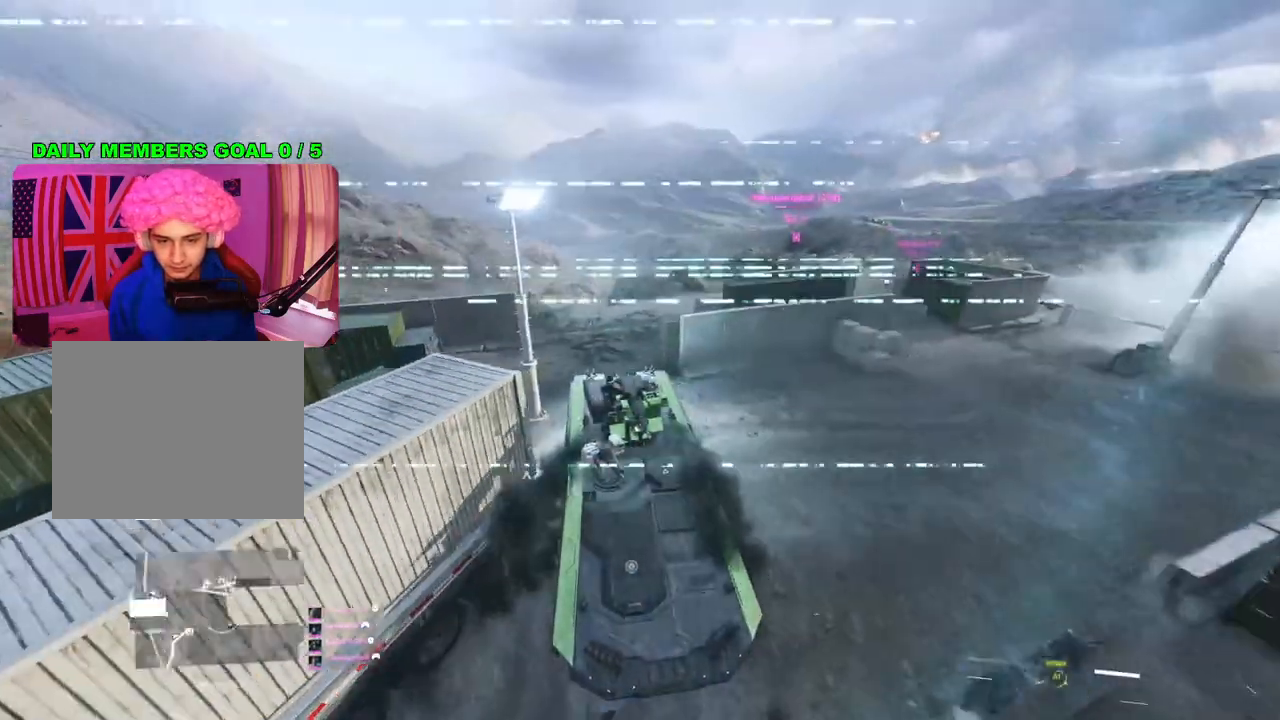
{"buttons": ["L2"], "left_stick": "center", "right_stick": "center", "events": [[33, "left_stick", "left"], [333, "left_stick", "center"], [383, "left_stick", "left"], [433, "left_stick", "center"]]}
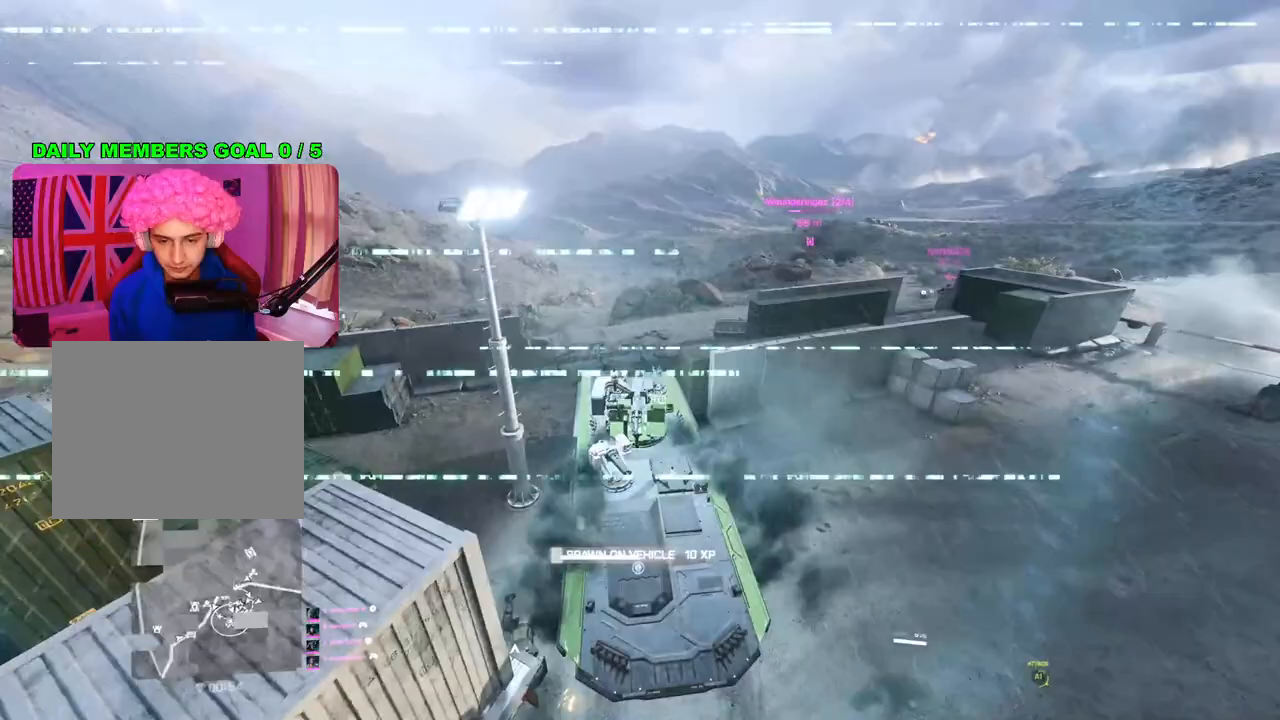
{"buttons": ["L2"], "left_stick": "right", "right_stick": "center", "events": [[333, "left_stick", "right"]]}
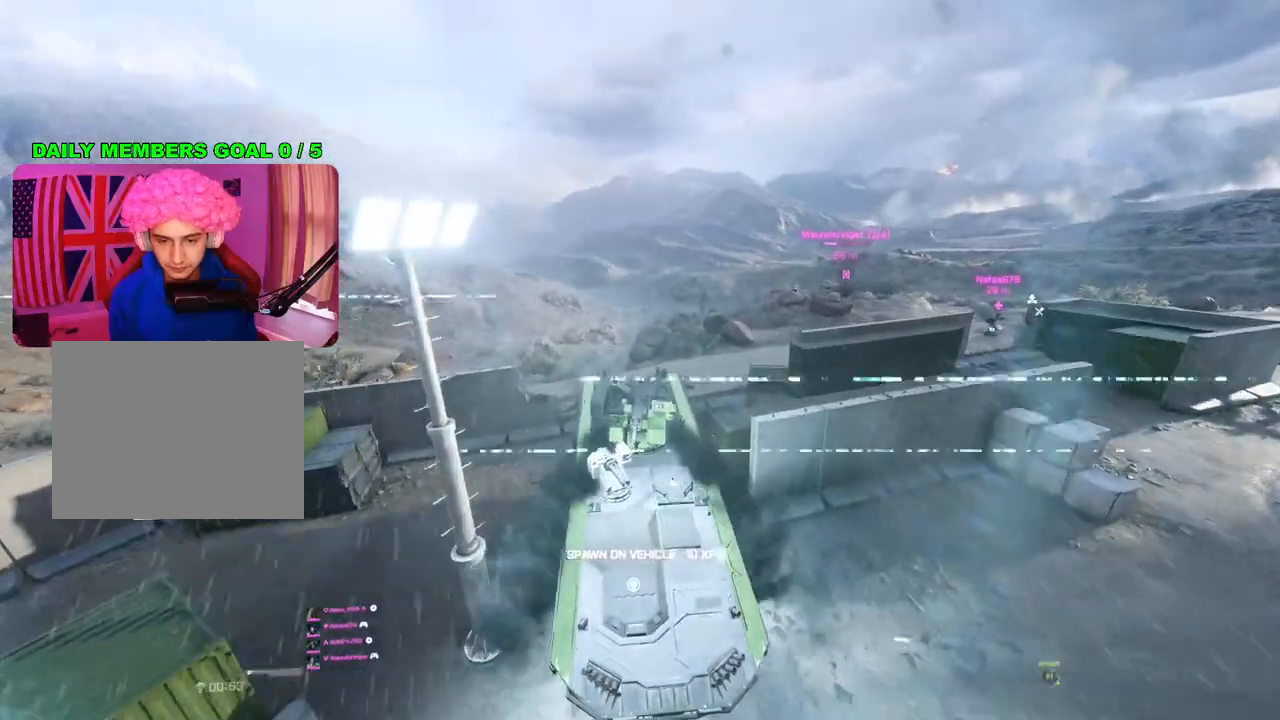
{"buttons": ["L2"], "left_stick": "right", "right_stick": "center", "events": [[83, "left_stick", "center"], [300, "left_stick", "right"]]}